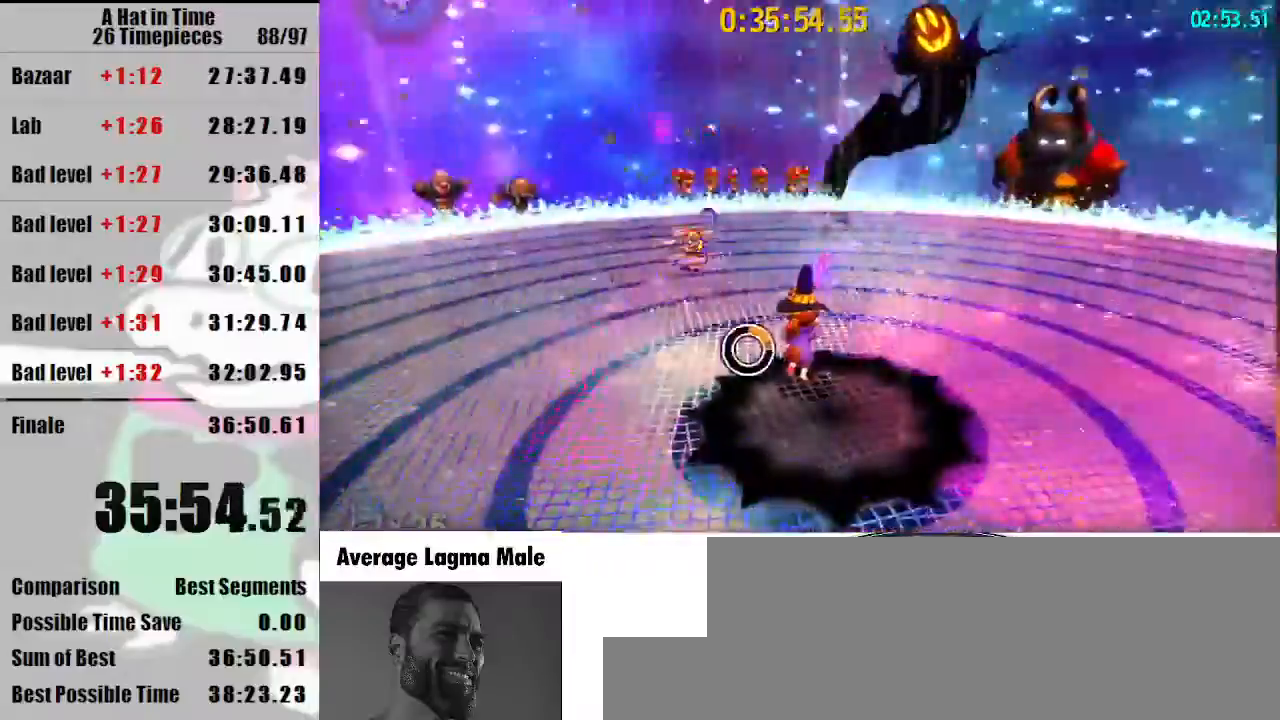
Gameplay with keyboard and mouse; each line is a JSON object with the keys and mouse buttons held at the frame after it. "events" lists presses ("down") and releases ("up") of "a", "d", "e", "lagwarps", "luigi", "q", "s", "shift", "space", "w", "mouse_left", "mouse_right", "mouse_wheel_up" and "mouse_wheel_down" between this image and that frame as [ms after this image, input, new state], when the widget could be followed in between. "mouse_left", "mouse_right", "mouse_wheel_up", "mouse_wheel_down" = the "left", "right", "wheel_up", "wheel_down" buttons of the "mouse" list. No other keys are recorded. Mouse movement is not recorded. Key names are as the overlay labels them; some are game actions (e.g. jump) rather than physical keys.
{"keys": ["shift"], "mouse": [], "events": []}
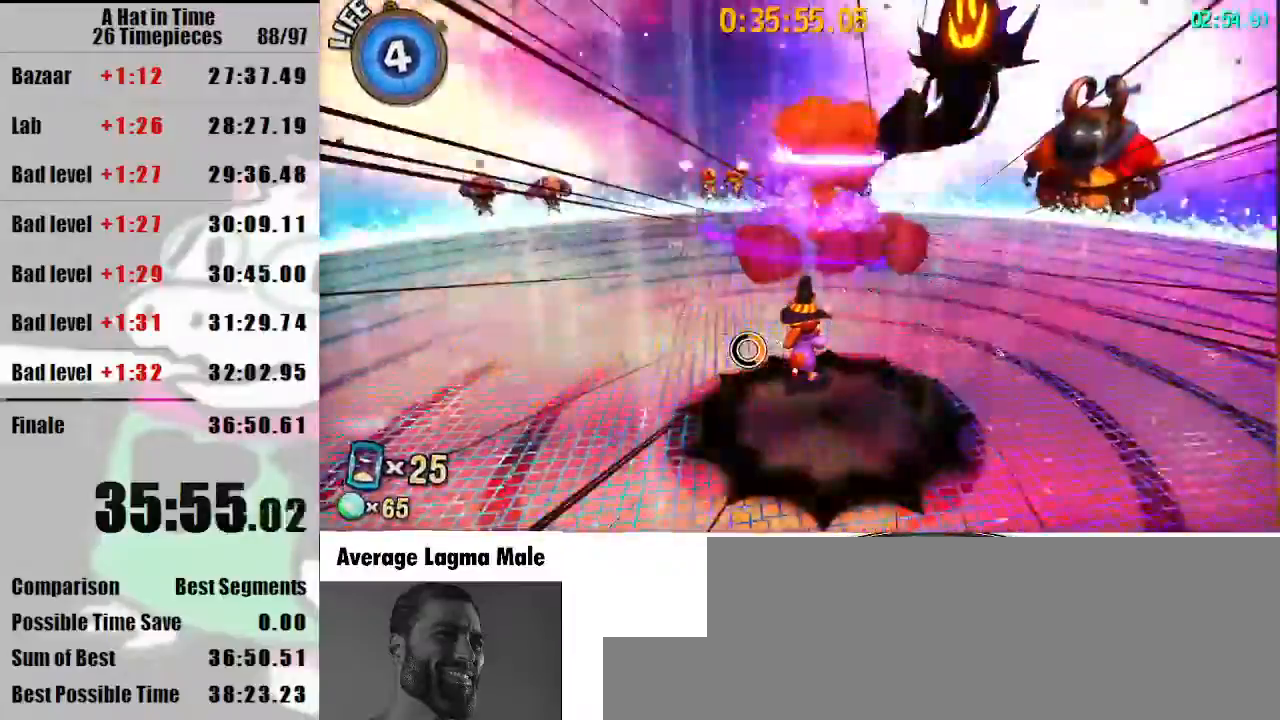
{"keys": ["shift"], "mouse": [], "events": []}
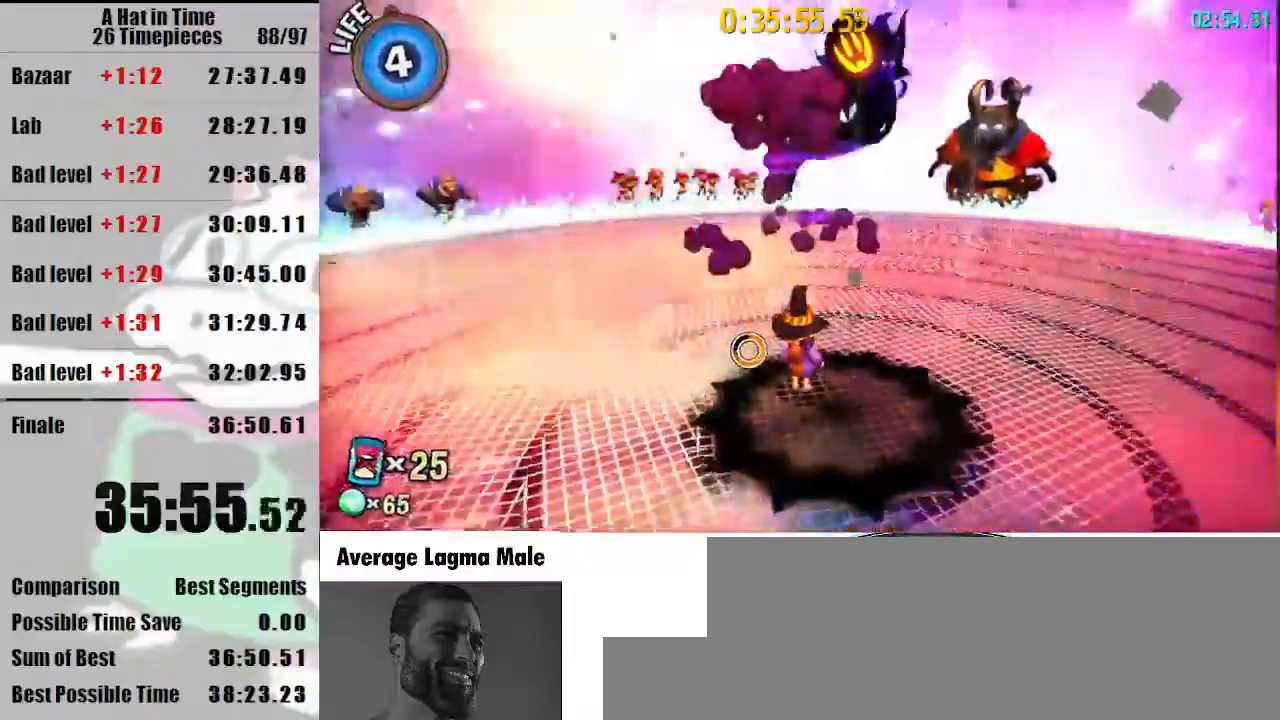
{"keys": ["d", "shift", "space", "w"], "mouse": [], "events": [[133, "w", "down"], [233, "space", "down"], [467, "d", "down"]]}
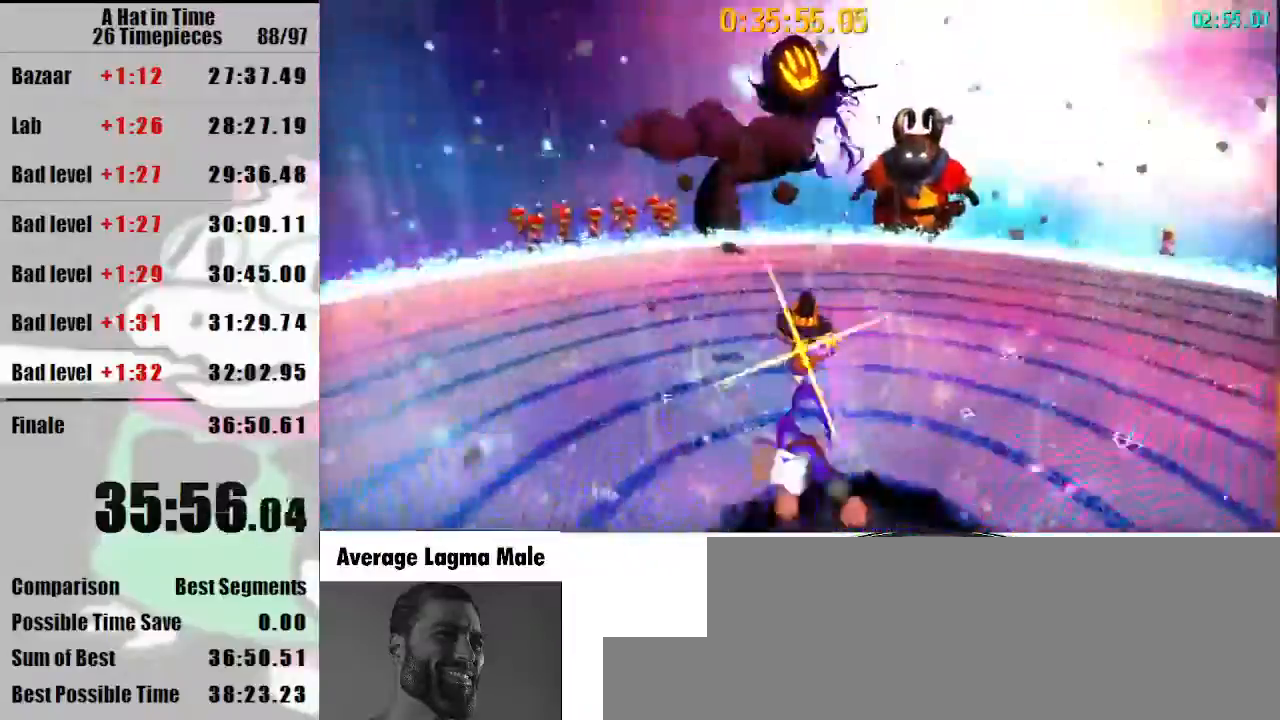
{"keys": ["shift", "space", "w"], "mouse": [], "events": [[67, "space", "up"], [100, "d", "up"], [267, "space", "down"]]}
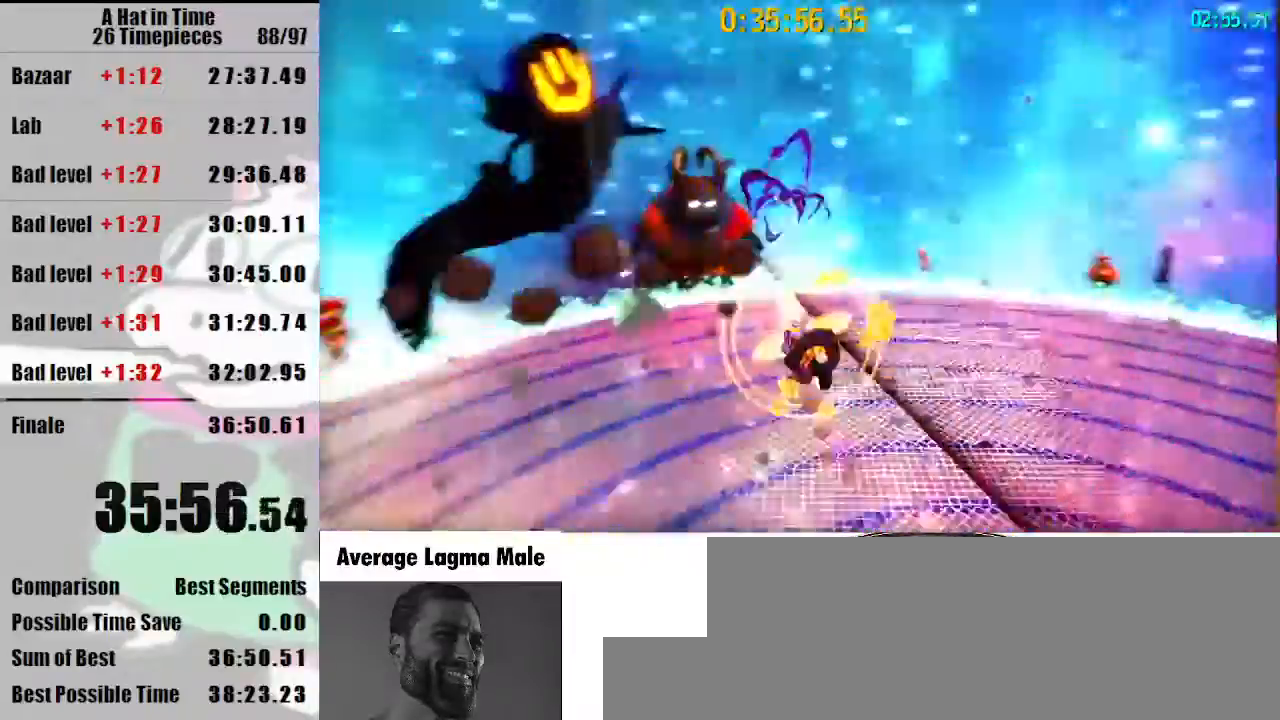
{"keys": ["d", "s"], "mouse": [], "events": [[33, "space", "up"], [100, "shift", "up"], [100, "w", "up"], [267, "d", "down"], [267, "s", "down"]]}
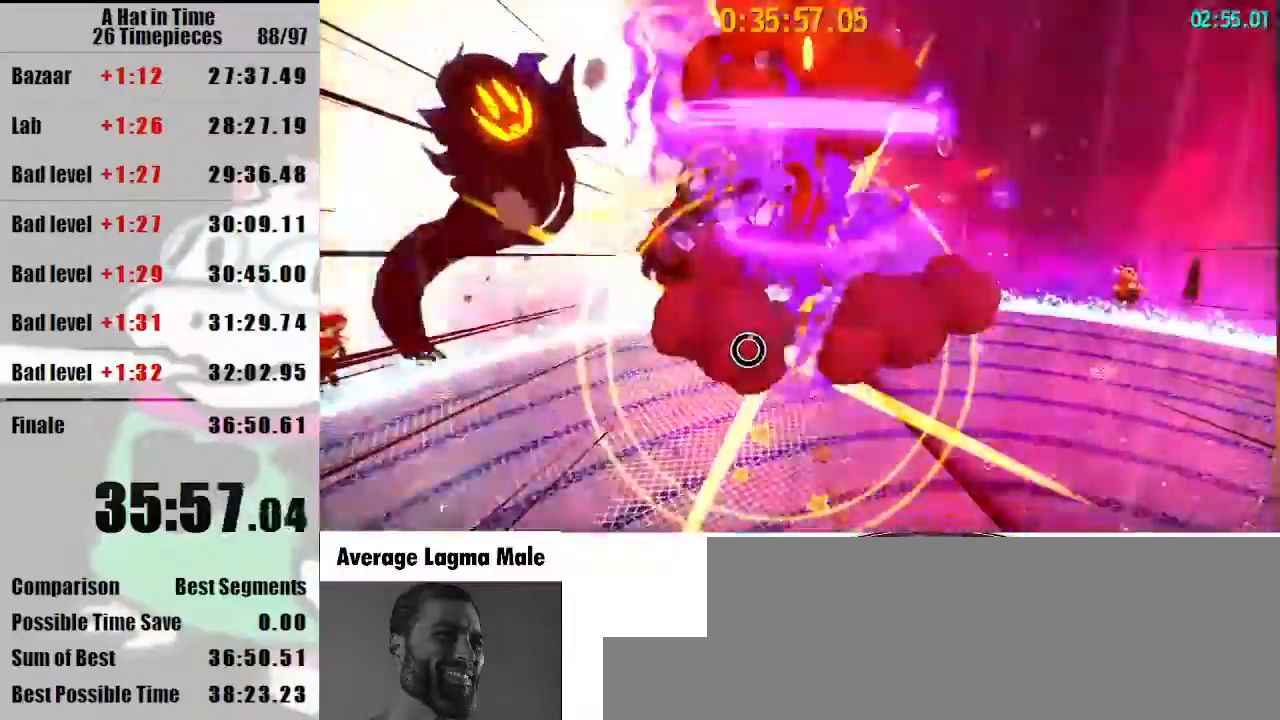
{"keys": ["shift"], "mouse": [], "events": [[67, "d", "up"], [333, "s", "up"], [400, "shift", "down"]]}
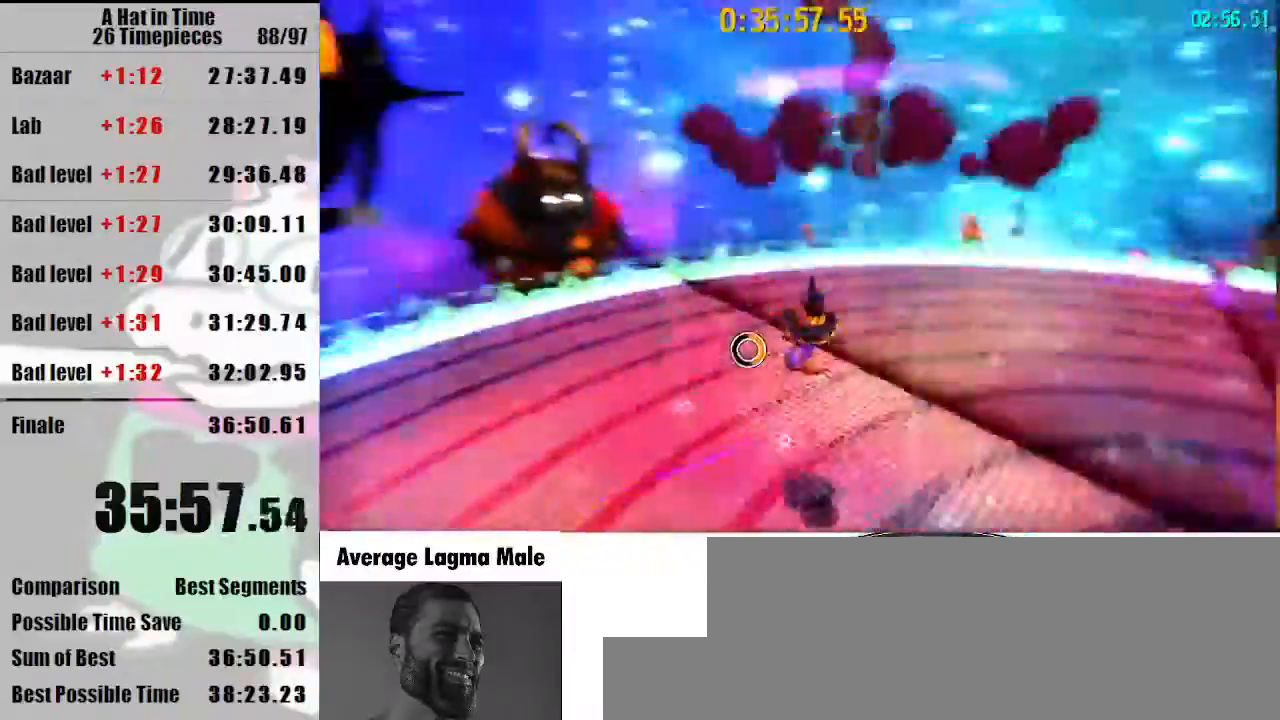
{"keys": ["d", "shift"], "mouse": [], "events": [[200, "d", "down"], [267, "w", "down"], [333, "w", "up"]]}
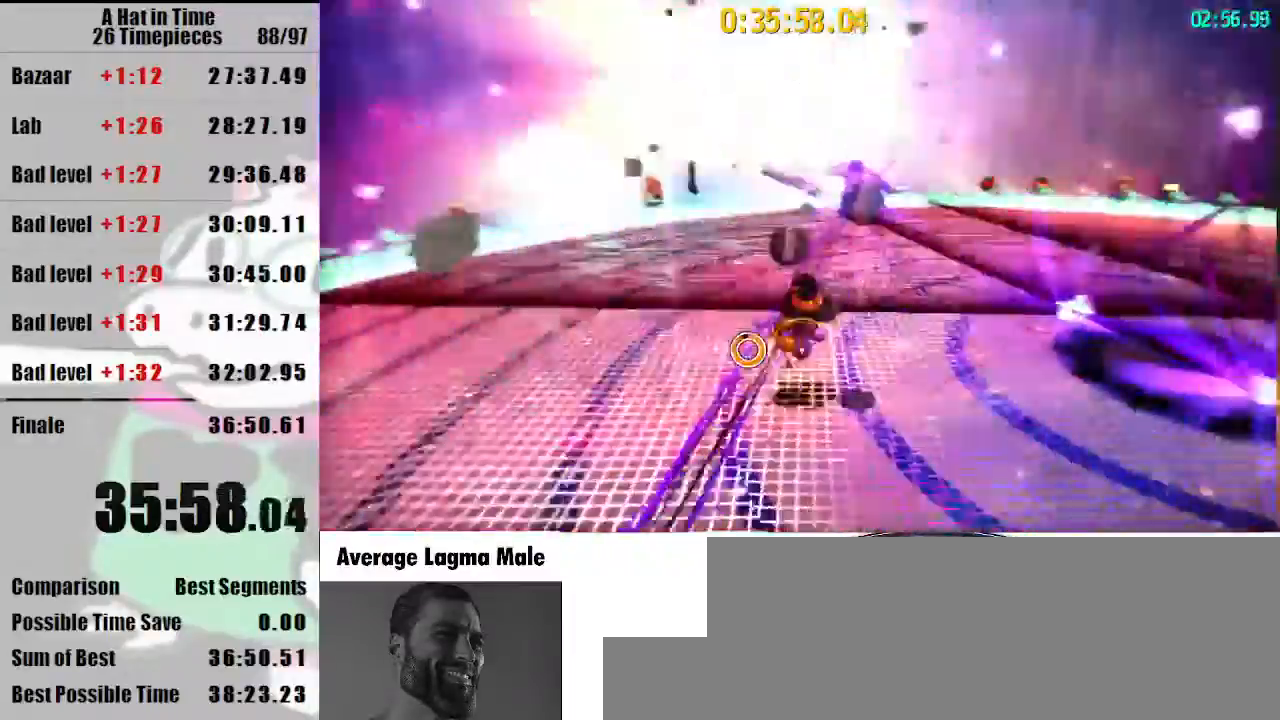
{"keys": ["shift", "w"], "mouse": [], "events": [[33, "d", "up"], [500, "w", "down"]]}
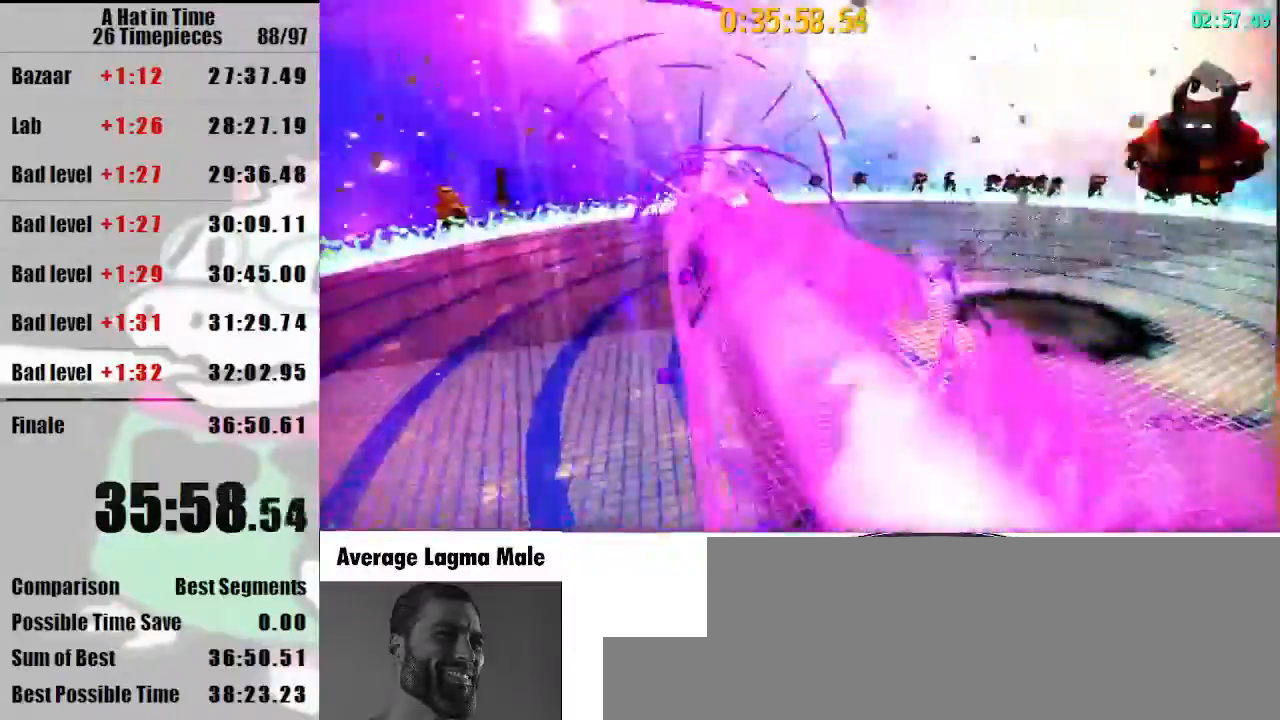
{"keys": ["a", "shift", "w"], "mouse": [], "events": [[67, "a", "down"], [133, "a", "up"], [200, "w", "up"], [233, "w", "down"], [300, "a", "down"]]}
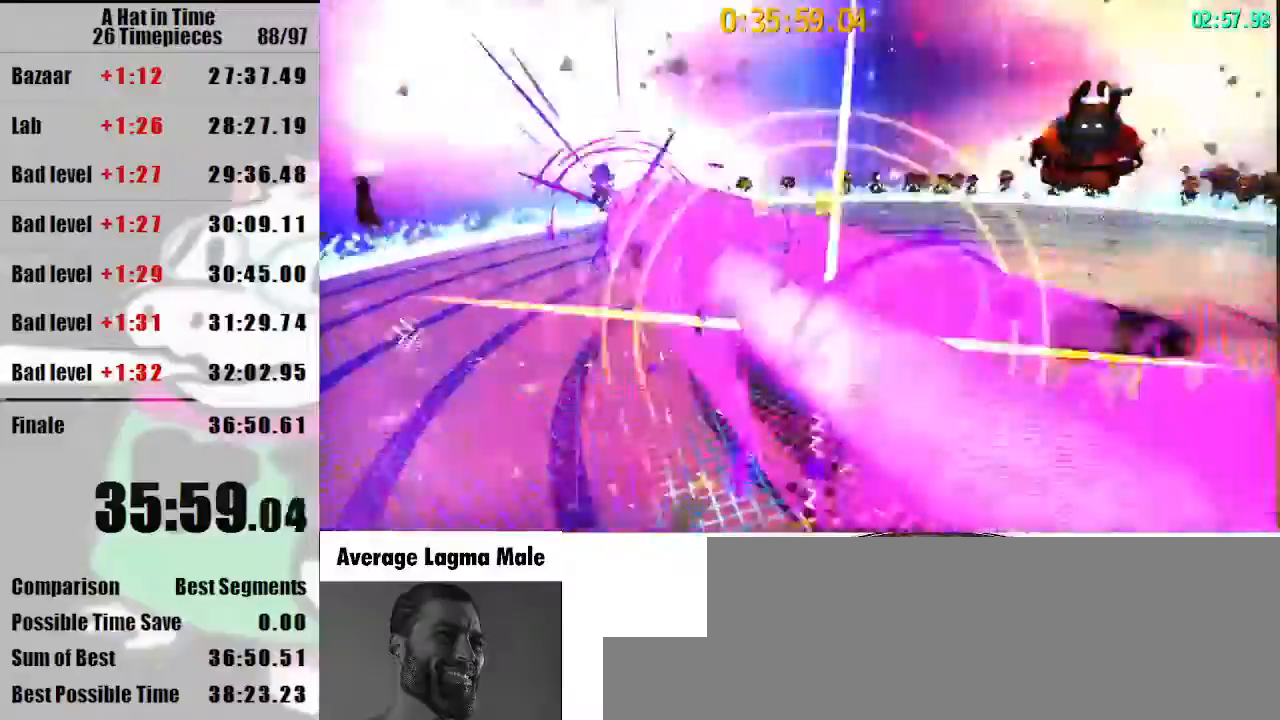
{"keys": ["a", "shift", "w"], "mouse": [], "events": [[67, "a", "up"], [167, "a", "down"]]}
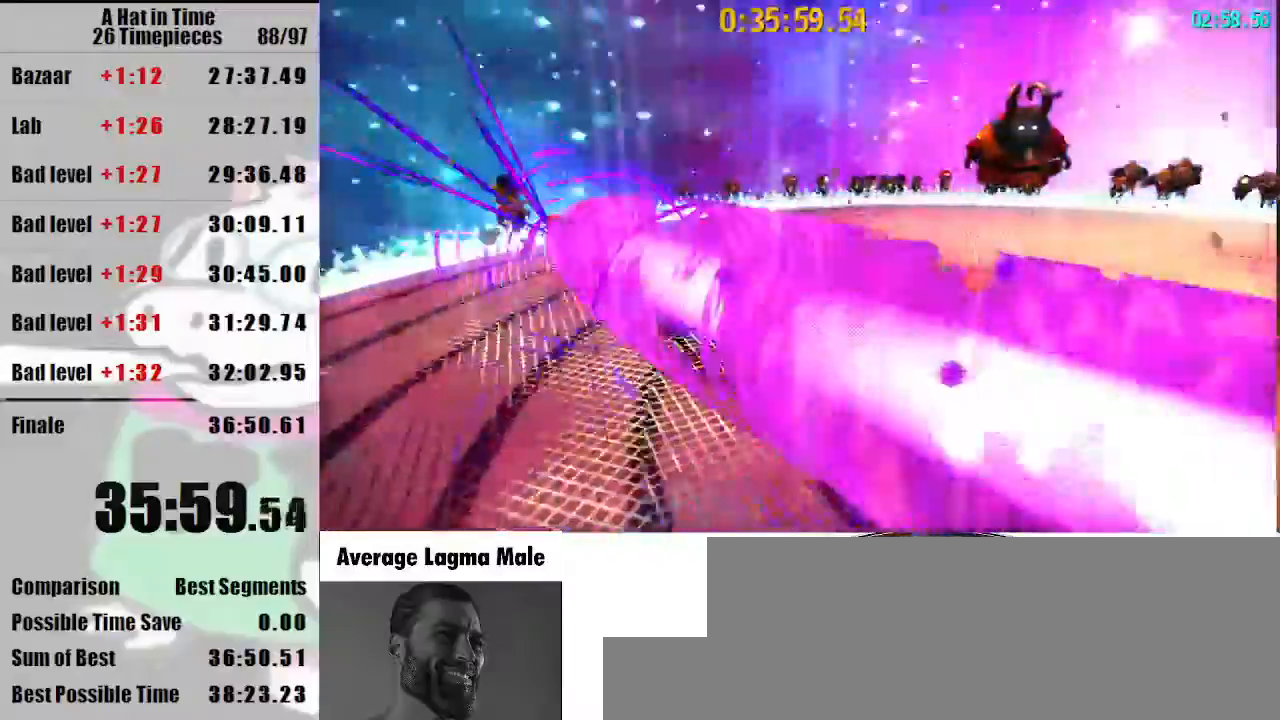
{"keys": [], "mouse": [], "events": [[400, "a", "up"], [400, "shift", "up"], [467, "w", "up"]]}
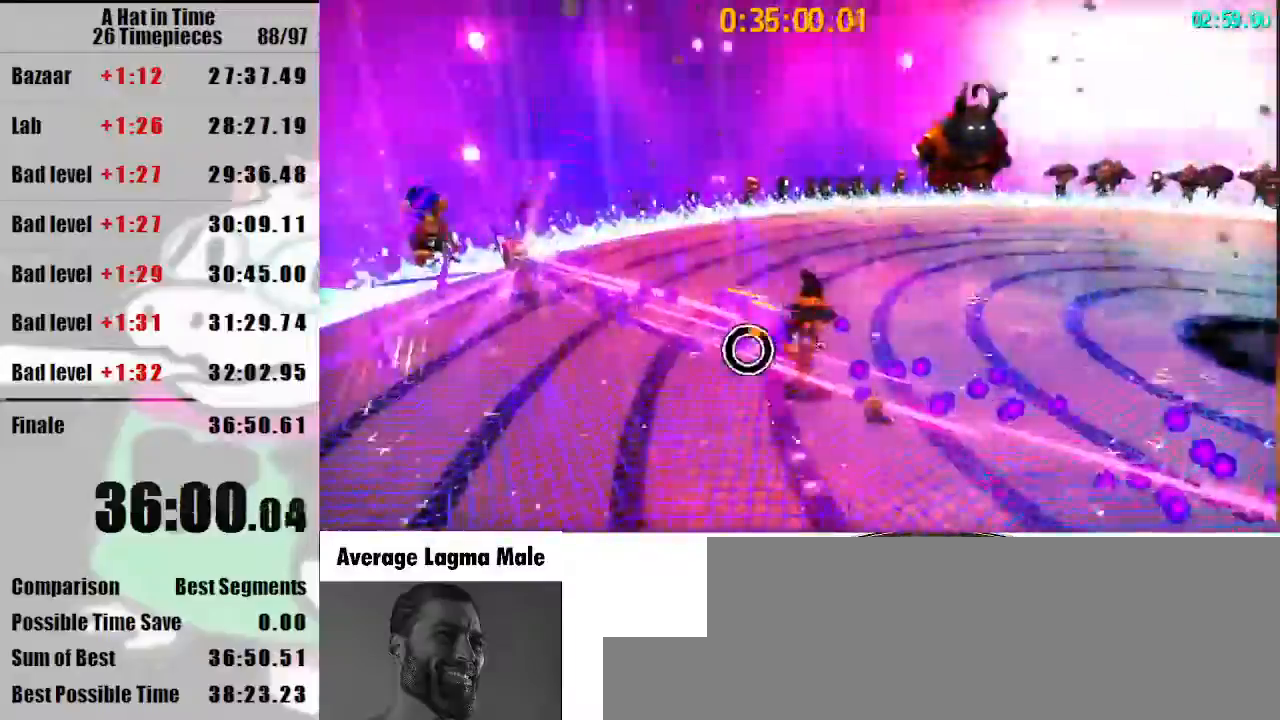
{"keys": ["shift"], "mouse": [], "events": [[133, "mouse_wheel_up", "down"], [200, "mouse_wheel_up", "up"], [467, "shift", "down"]]}
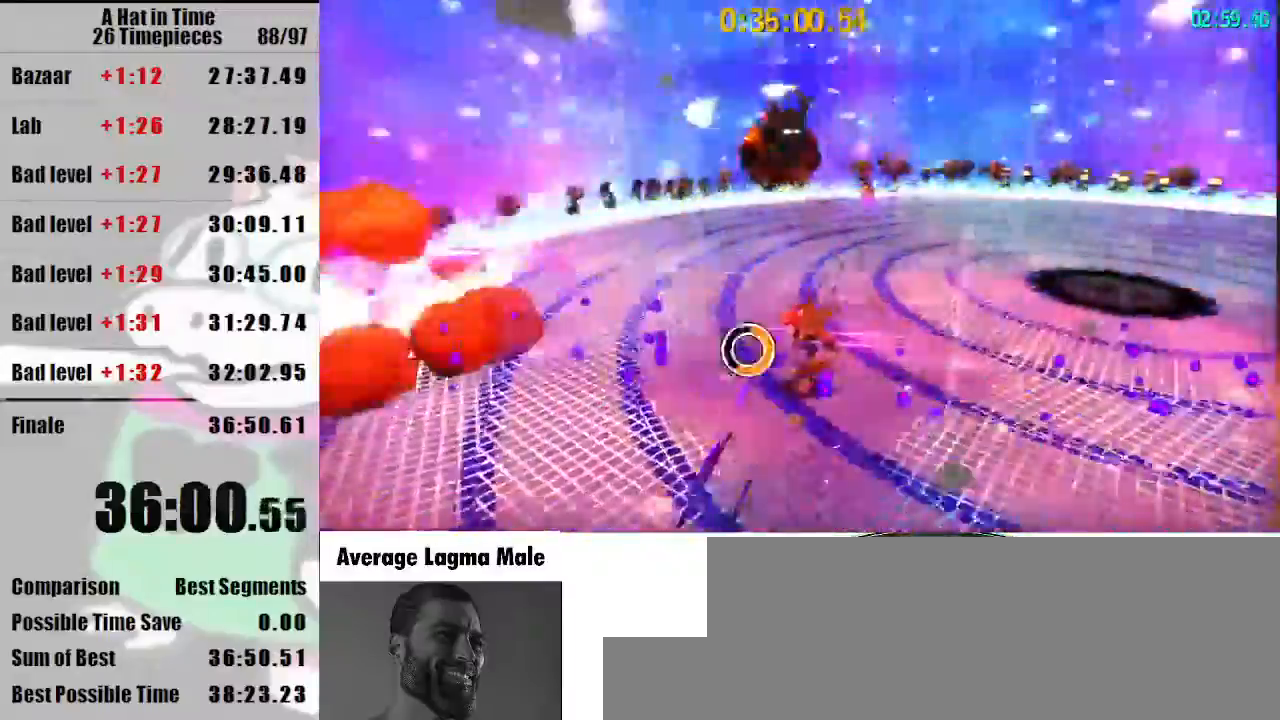
{"keys": ["shift", "w"], "mouse": [], "events": [[33, "w", "down"], [67, "mouse_wheel_down", "down"], [100, "mouse_wheel_down", "up"], [267, "w", "up"], [400, "w", "down"]]}
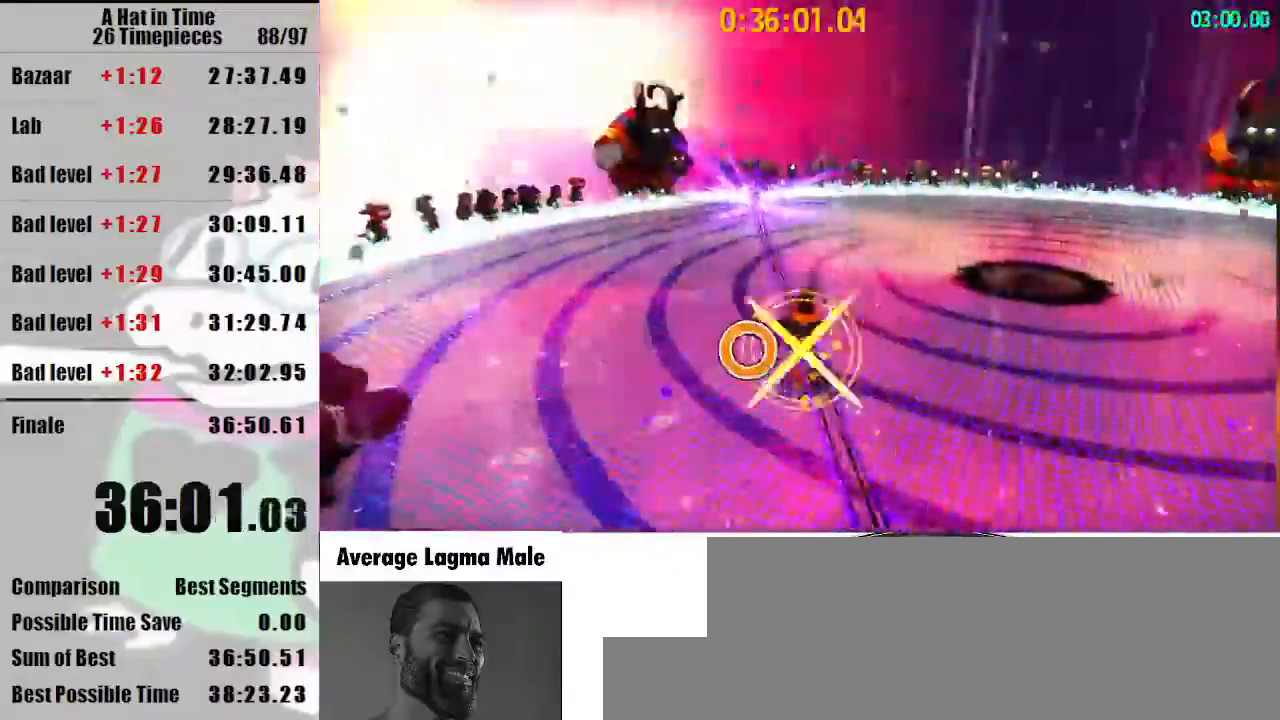
{"keys": ["shift", "w"], "mouse": [], "events": [[267, "a", "down"], [367, "a", "up"]]}
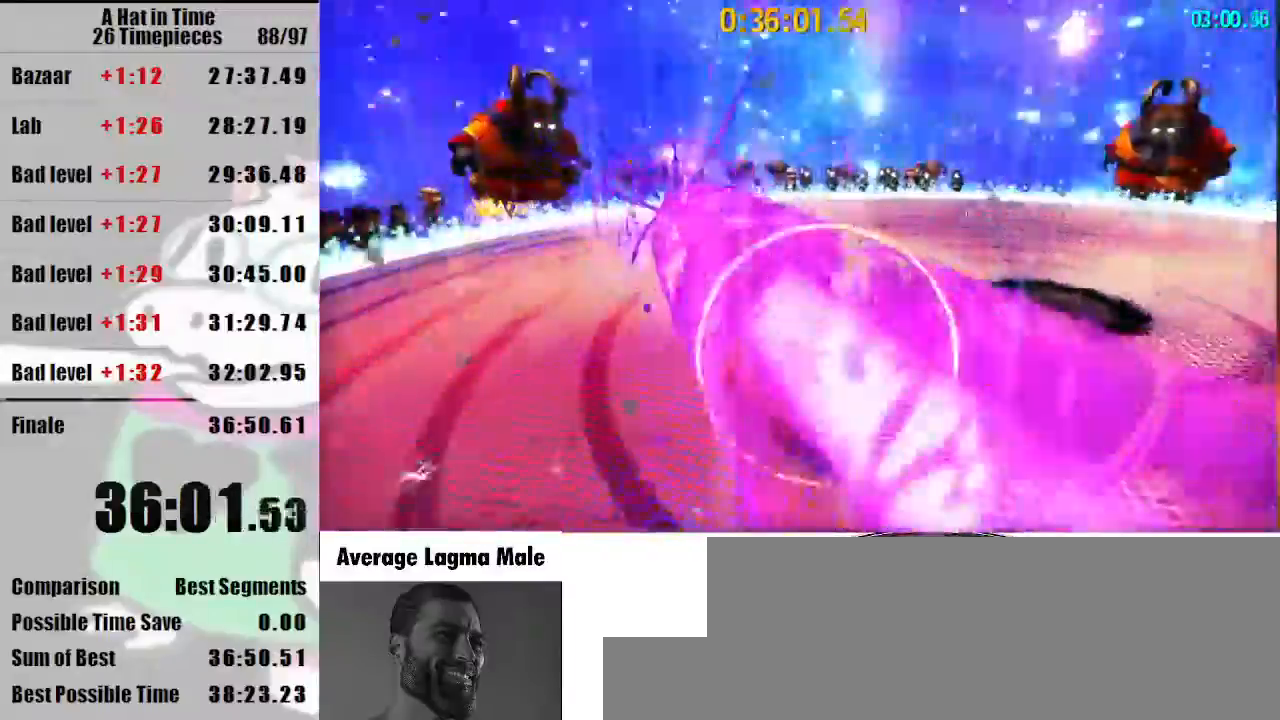
{"keys": ["a", "shift", "w"], "mouse": [], "events": [[133, "a", "down"], [233, "a", "up"], [367, "a", "down"]]}
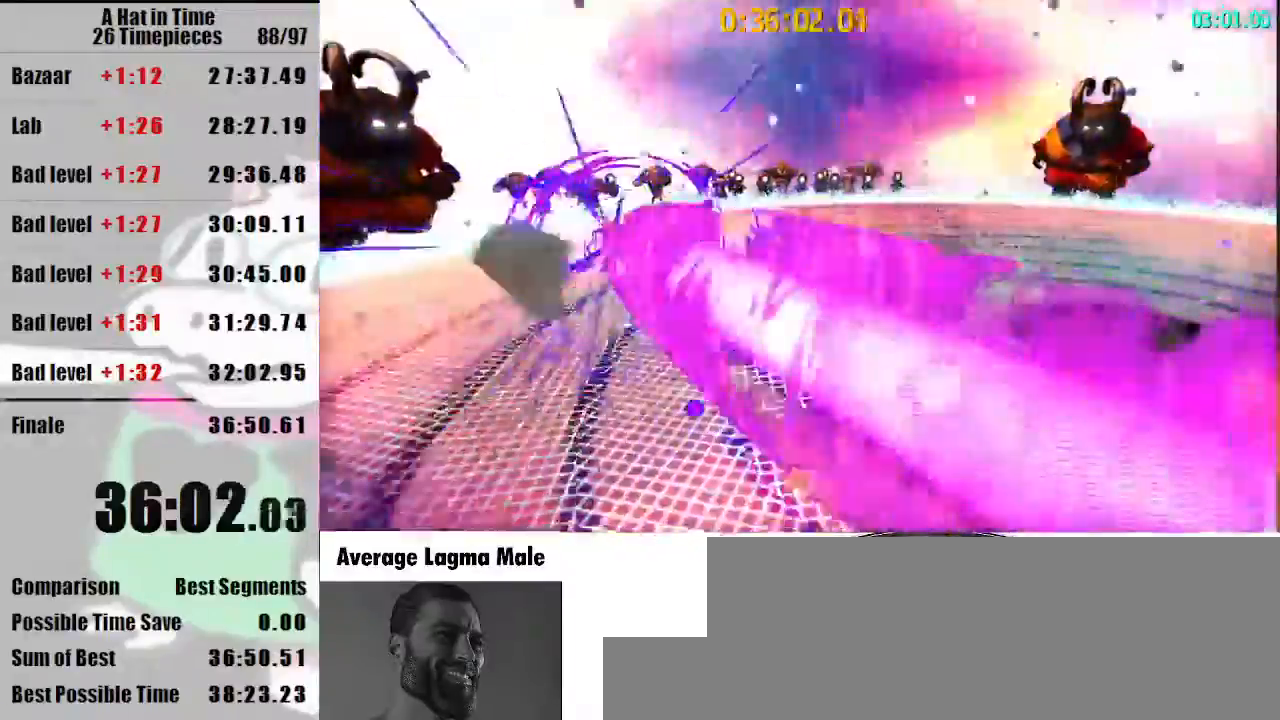
{"keys": [], "mouse": [], "events": [[200, "a", "up"], [200, "shift", "up"], [200, "w", "up"]]}
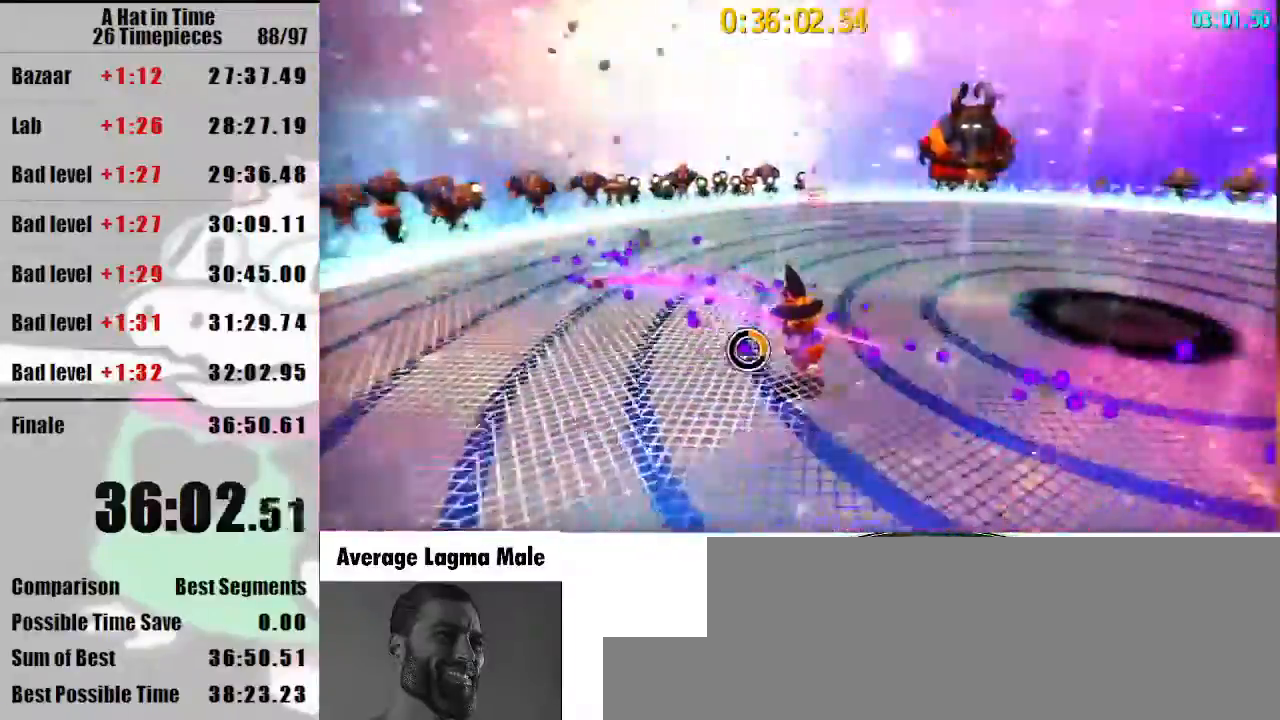
{"keys": ["a", "shift", "w"], "mouse": [], "events": [[167, "shift", "down"], [167, "w", "down"], [467, "a", "down"]]}
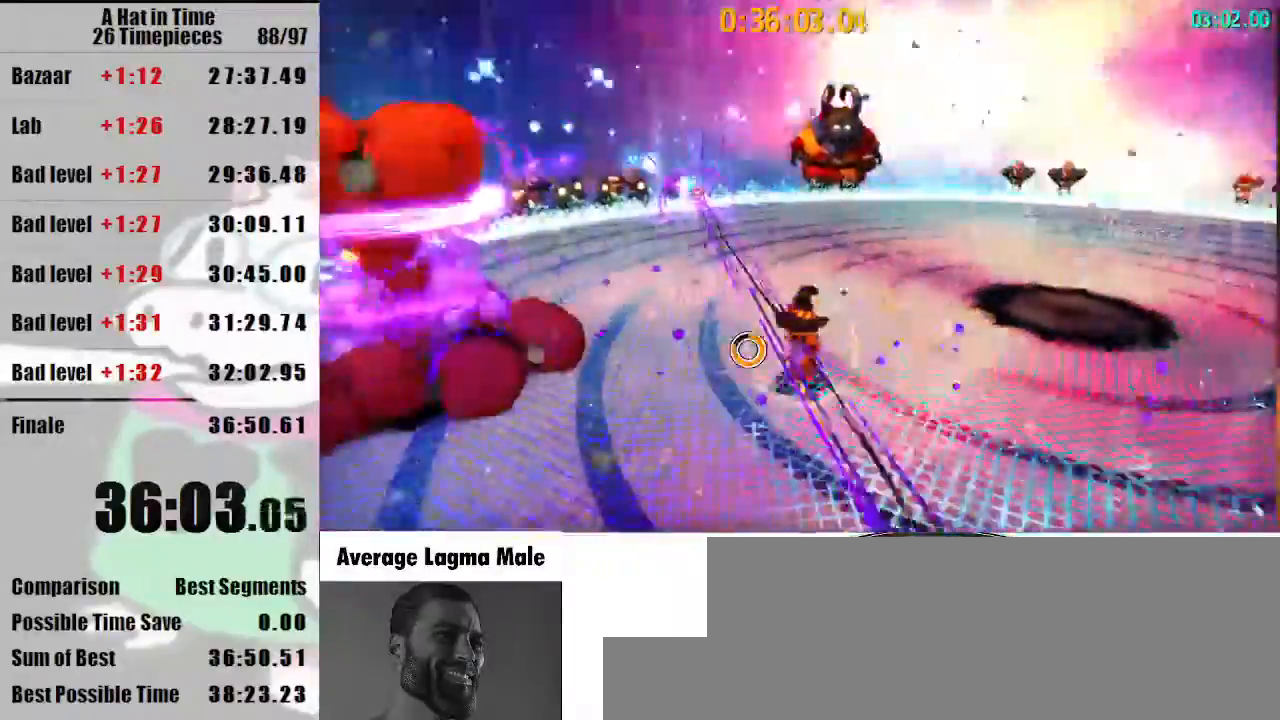
{"keys": ["shift", "w"], "mouse": [], "events": [[67, "a", "up"], [300, "a", "down"], [367, "a", "up"]]}
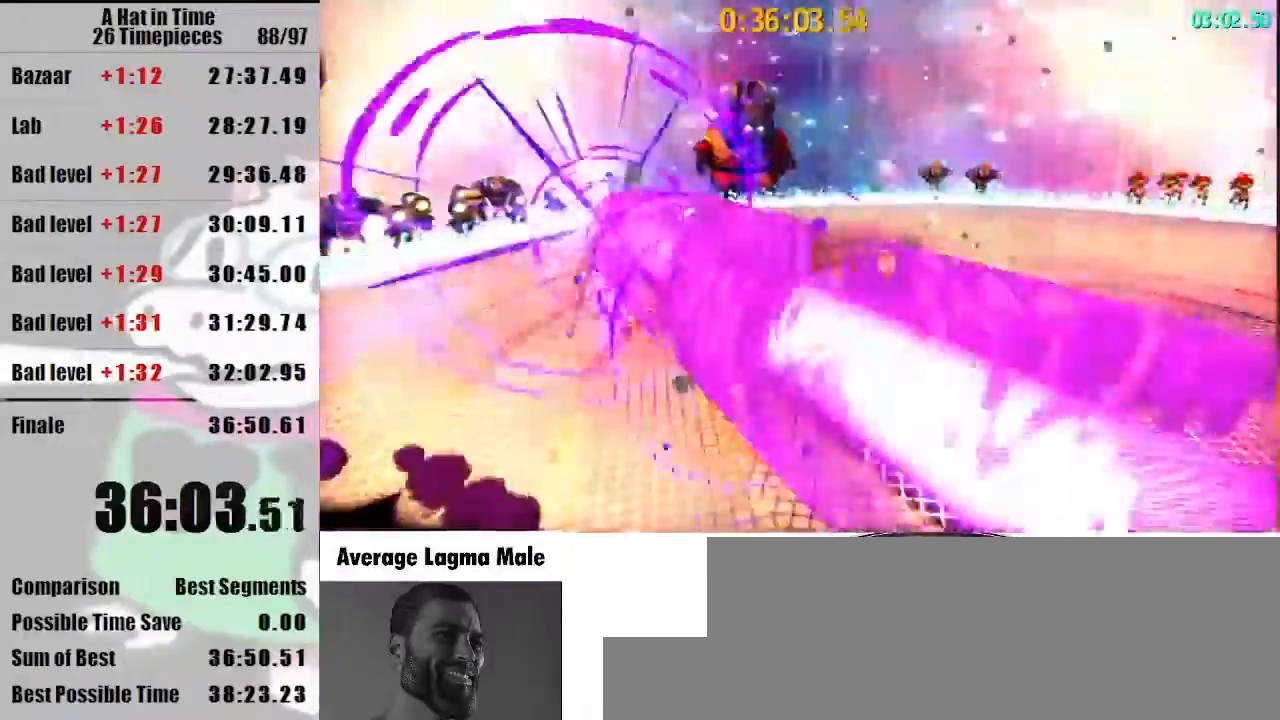
{"keys": ["shift", "w"], "mouse": [], "events": [[67, "a", "down"], [333, "a", "up"], [400, "a", "down"], [500, "a", "up"]]}
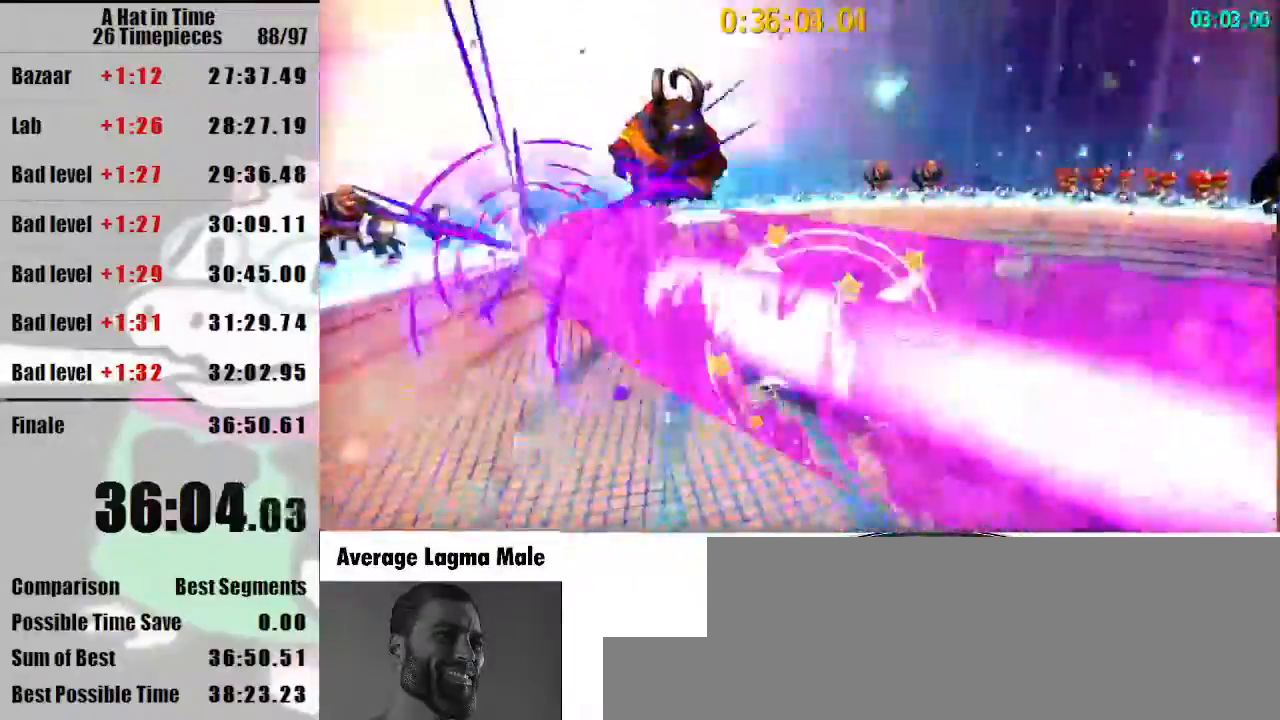
{"keys": [], "mouse": ["wheel_up"], "events": [[33, "shift", "up"], [33, "w", "up"], [500, "mouse_wheel_up", "down"]]}
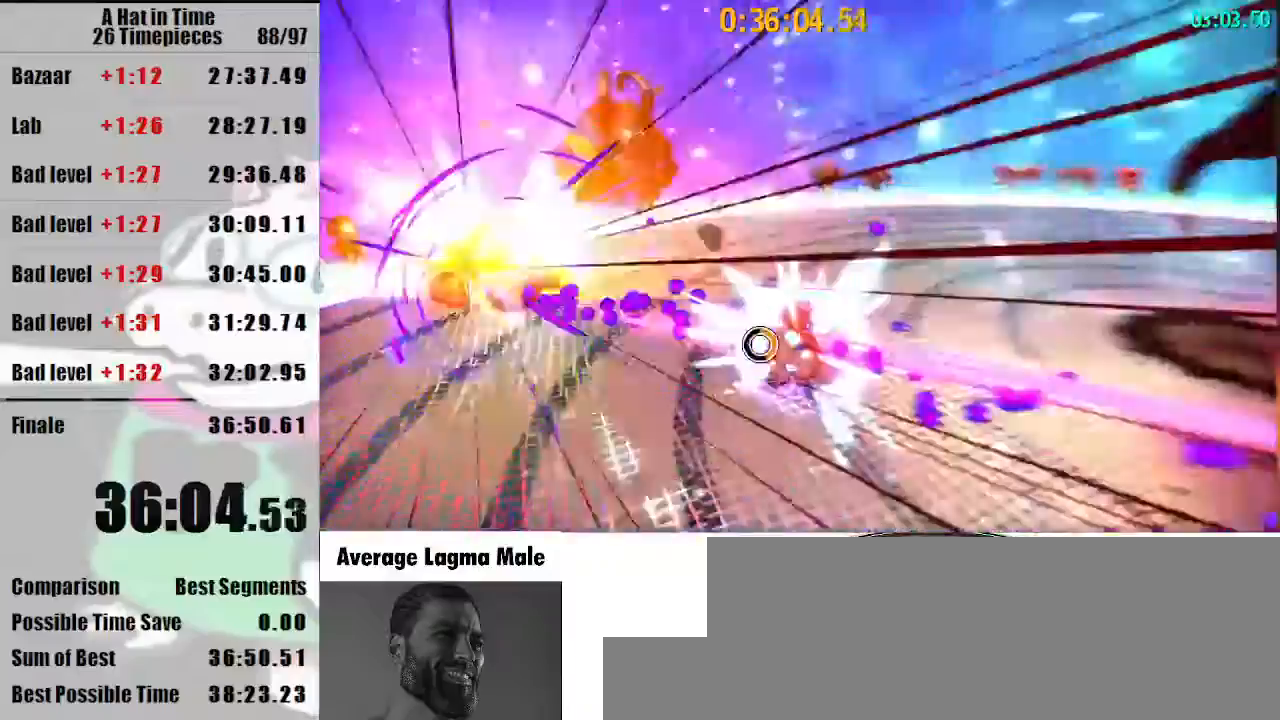
{"keys": ["shift", "w"], "mouse": [], "events": [[67, "mouse_wheel_up", "up"], [300, "shift", "down"], [300, "w", "down"]]}
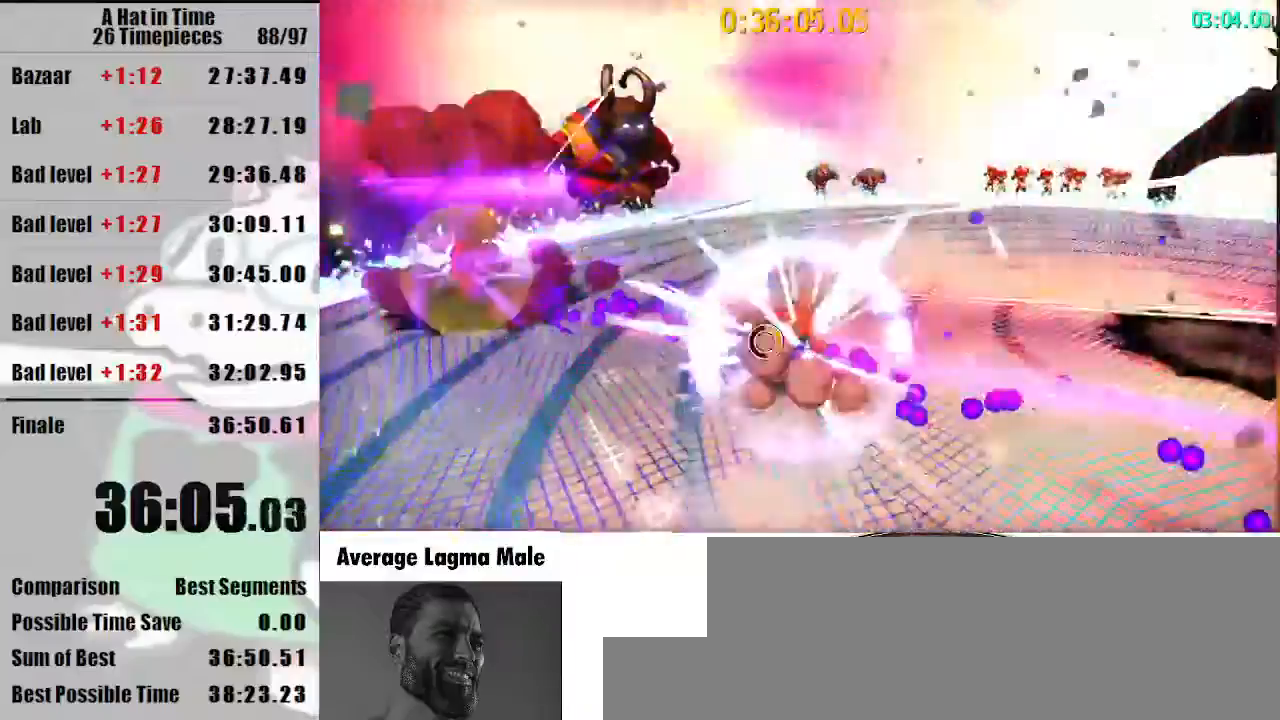
{"keys": ["shift", "w"], "mouse": [], "events": [[200, "mouse_wheel_down", "down"], [267, "mouse_wheel_down", "up"]]}
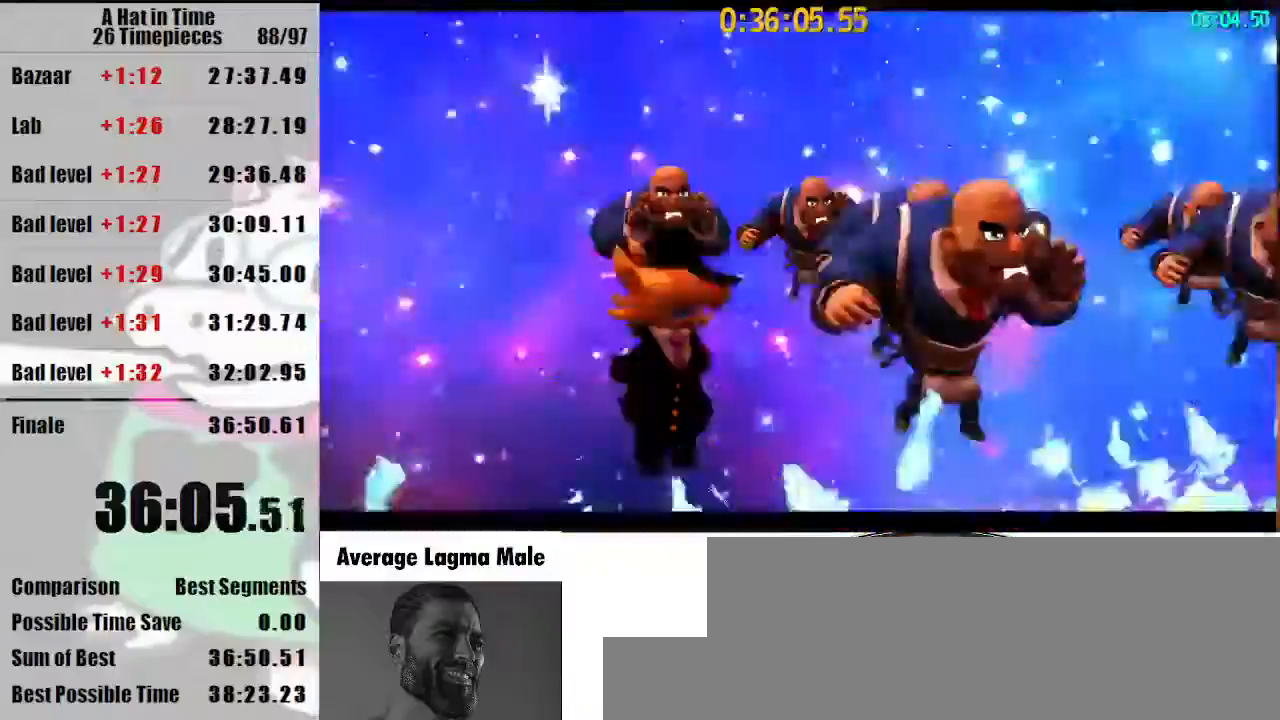
{"keys": ["shift", "w"], "mouse": [], "events": [[467, "d", "down"], [500, "d", "up"]]}
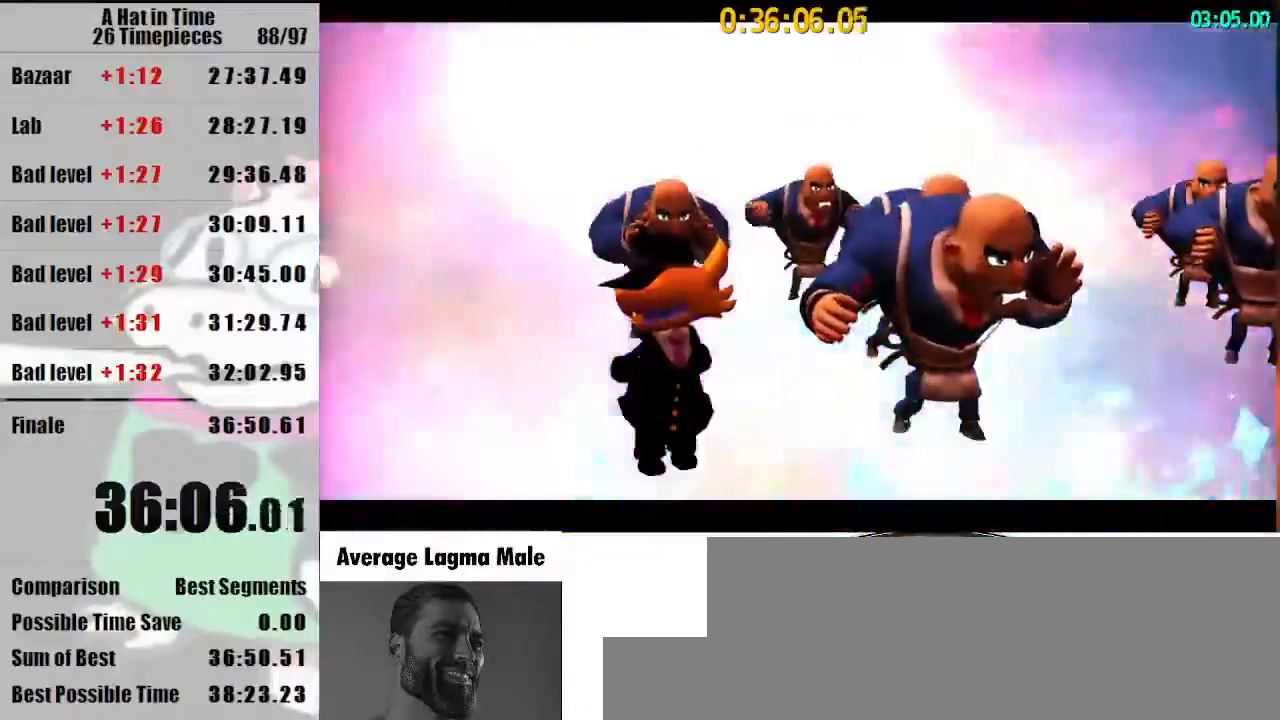
{"keys": ["shift", "w"], "mouse": [], "events": []}
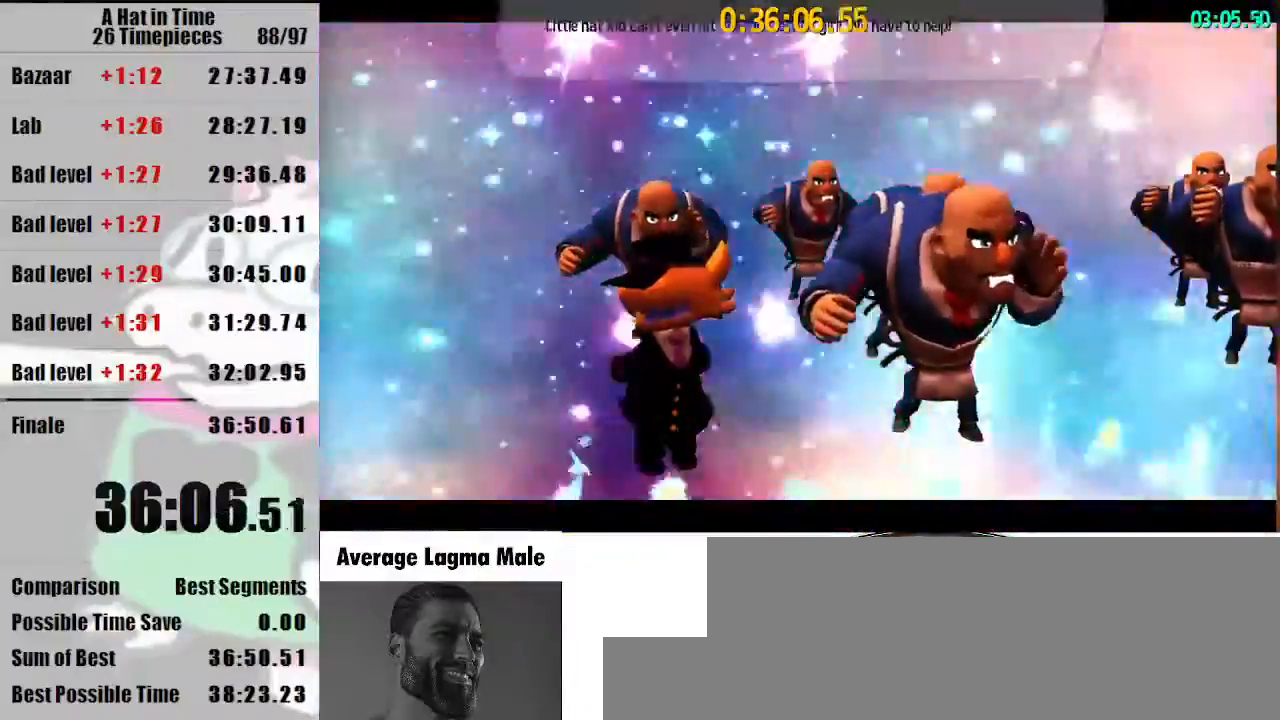
{"keys": ["shift", "w"], "mouse": [], "events": []}
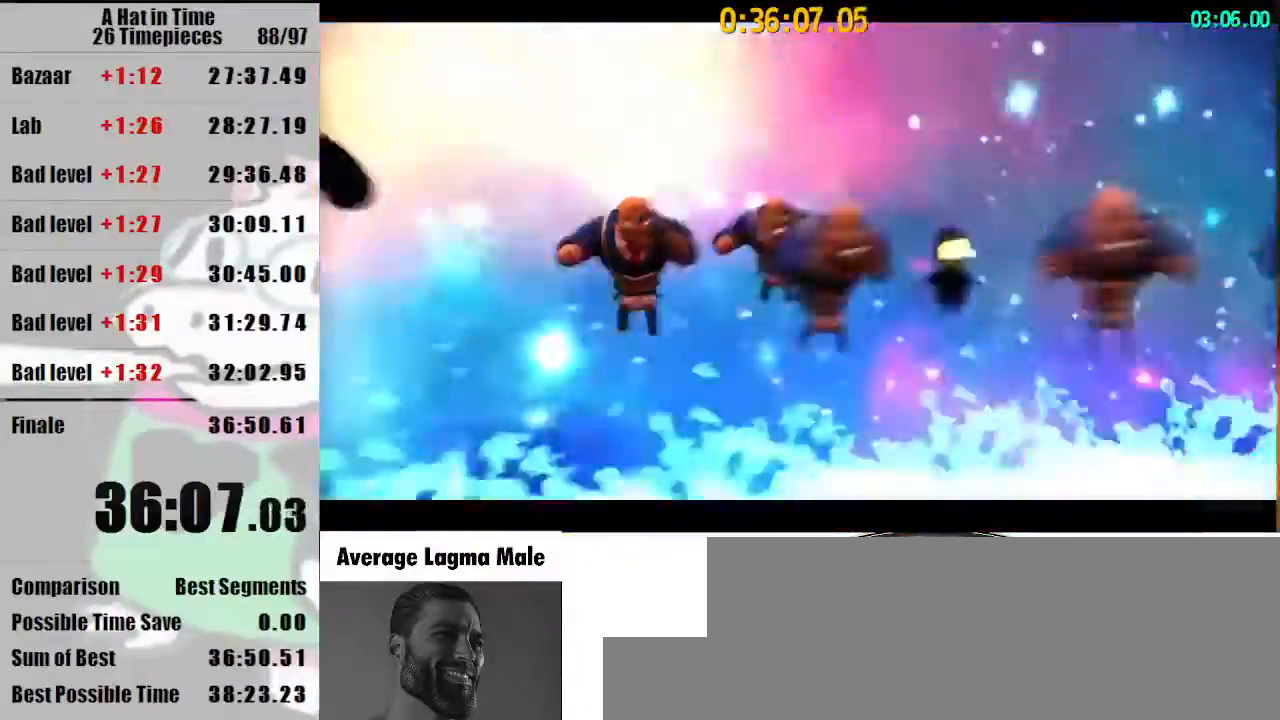
{"keys": ["shift", "w"], "mouse": [], "events": []}
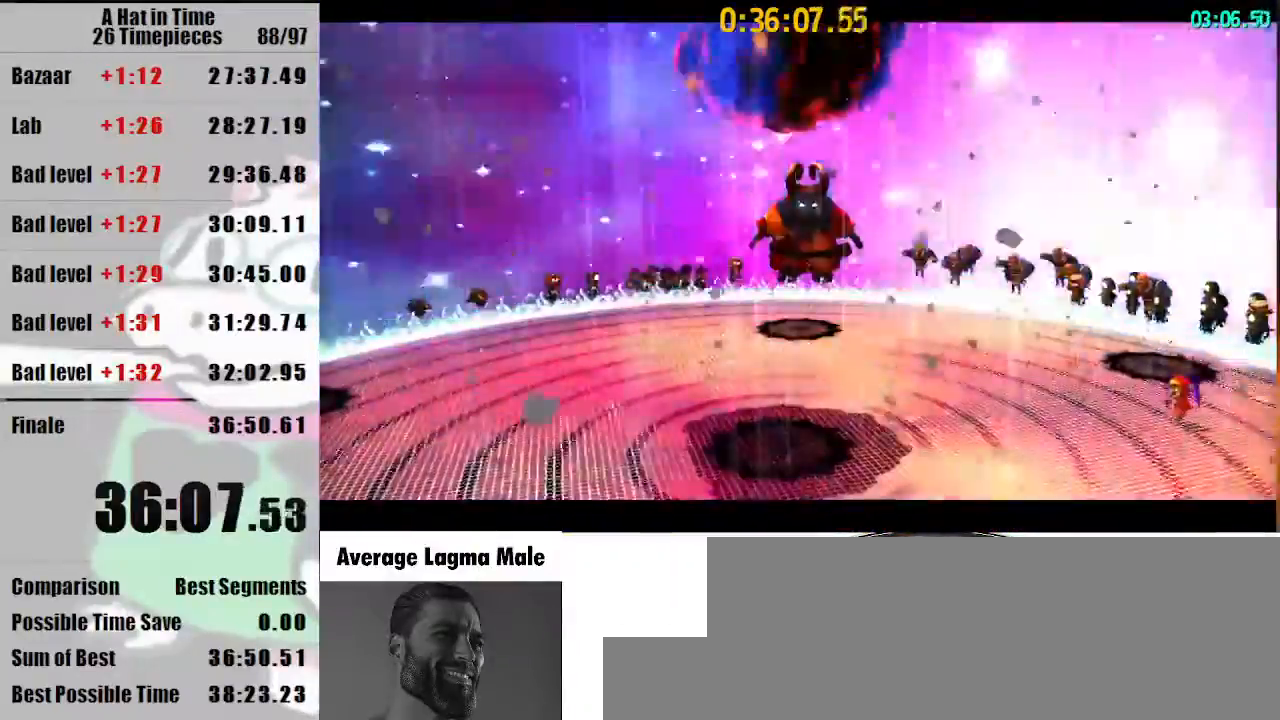
{"keys": ["shift", "w"], "mouse": [], "events": []}
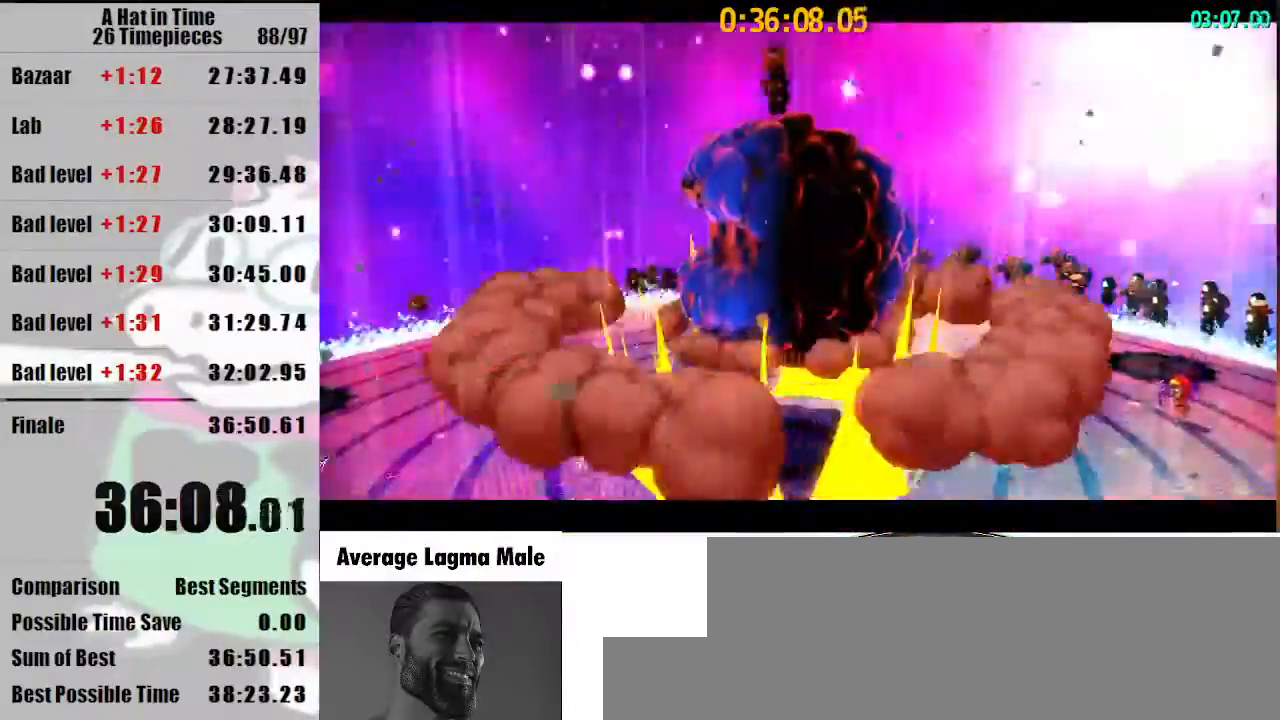
{"keys": ["shift", "w"], "mouse": [], "events": []}
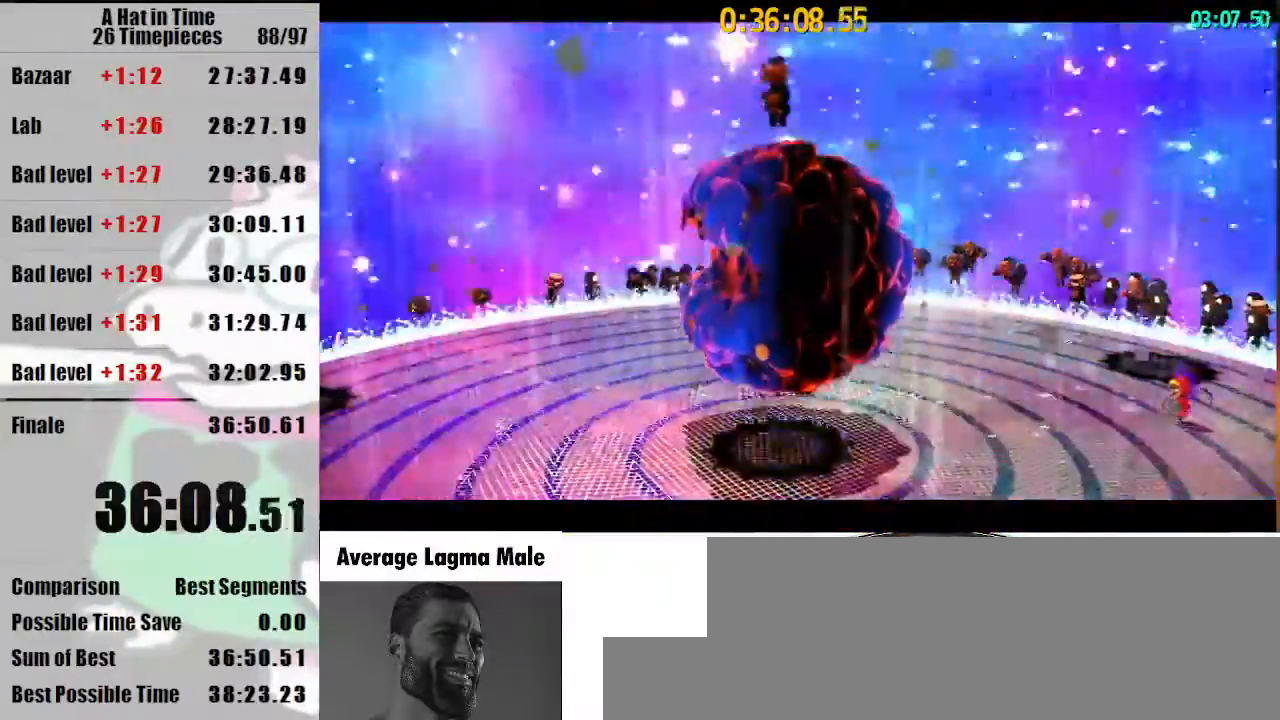
{"keys": ["d", "shift", "w"], "mouse": [], "events": [[33, "d", "down"]]}
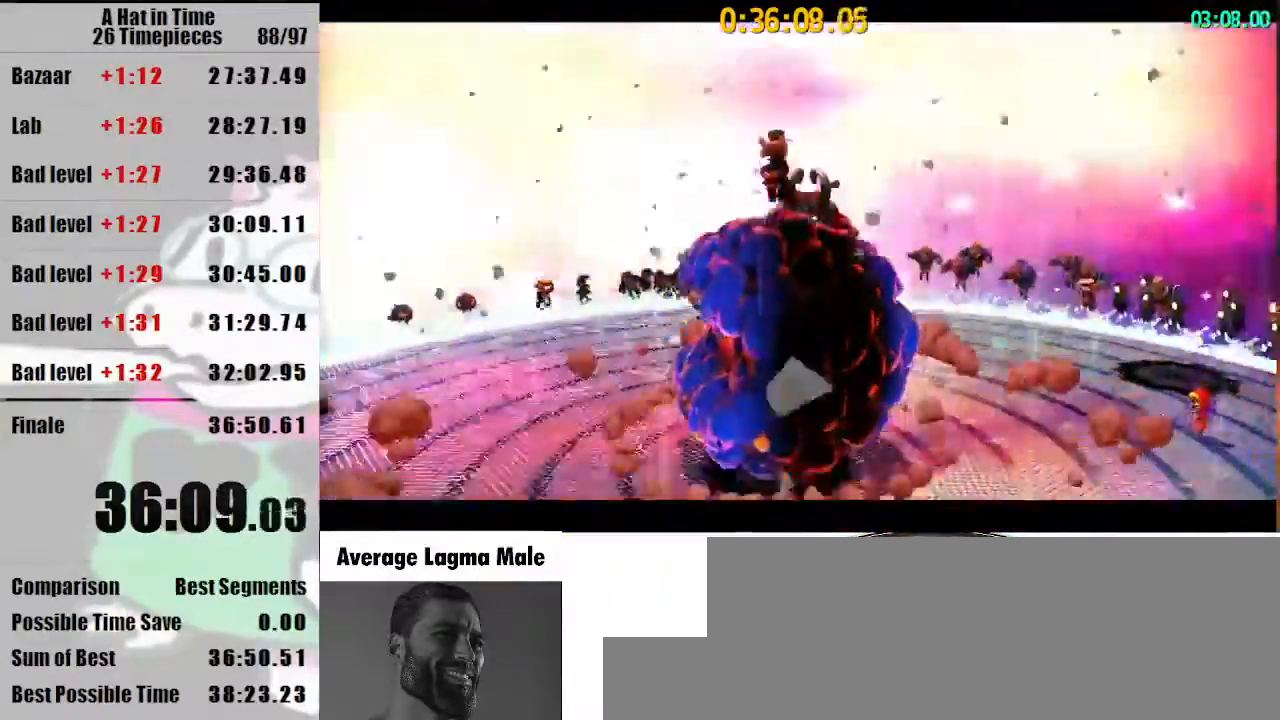
{"keys": ["d", "shift", "w"], "mouse": [], "events": []}